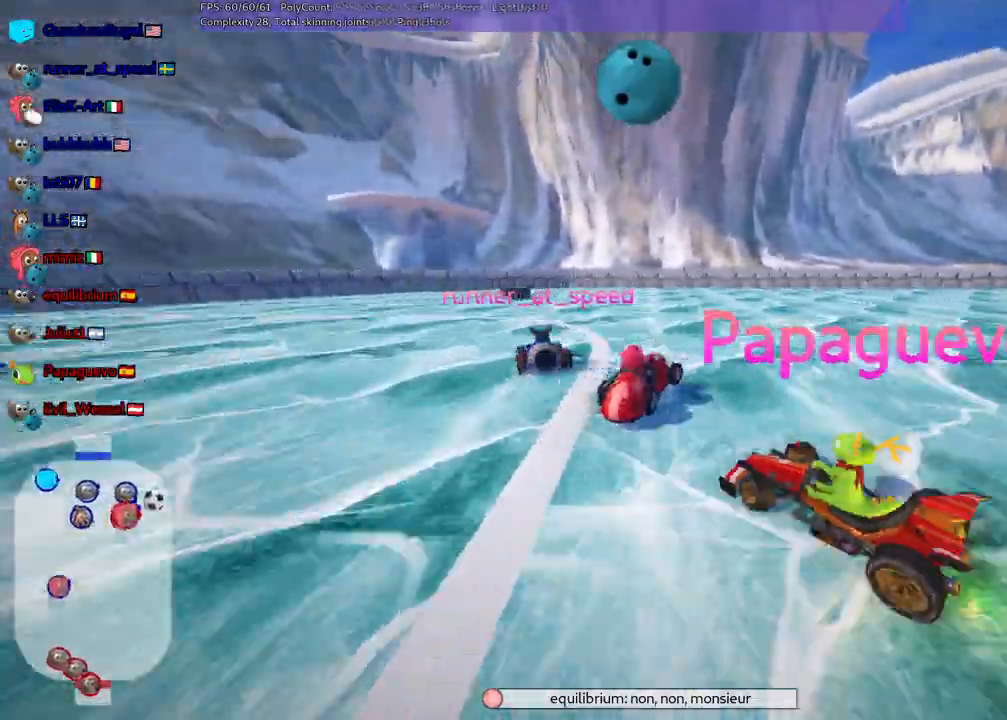
Gameplay with keyboard; each line is a JSON object with the keys held at the frame after it. "events" lists presses ("down") and releases ("up") of ".", "/", "alt_r", "b", "c", "comma", "ctrl_r", "d", "down", "f", "g", "h", "j", "k", "l", "left", "m", "n", "quote", "return", "right", "semicolon", "shift_r", "space", "super", "up" and "v" between this image and that frame as [ms after this image, input, new state], when the widget could be followed in between. No other keys are recorded. Mouse input is not recorded.
{"keys": ["m", "right", "up"], "events": []}
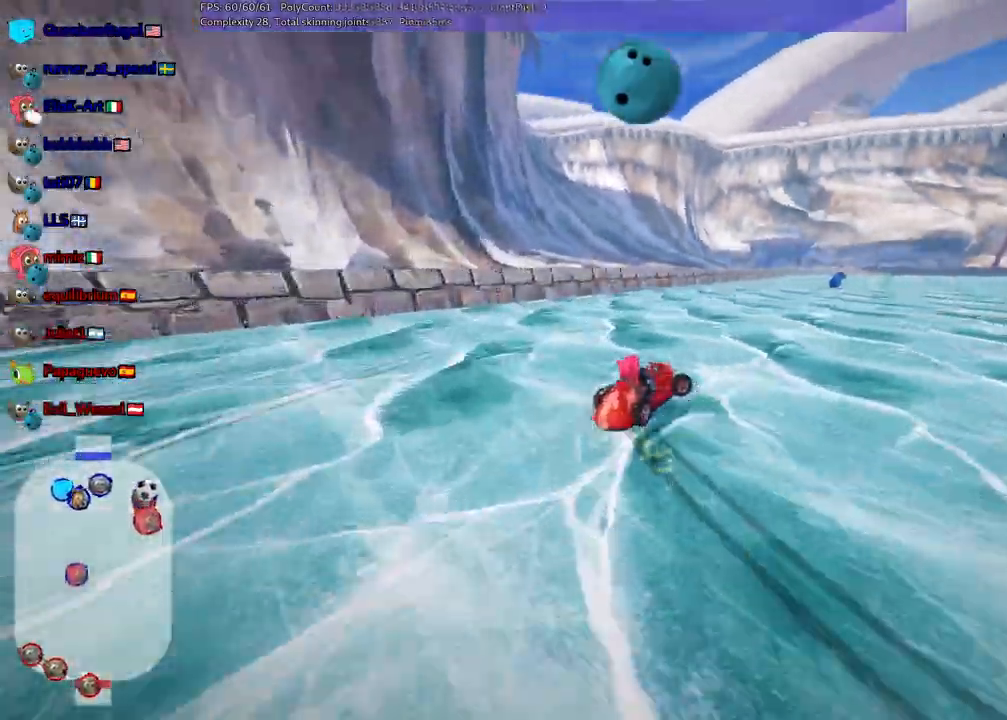
{"keys": ["up"]}
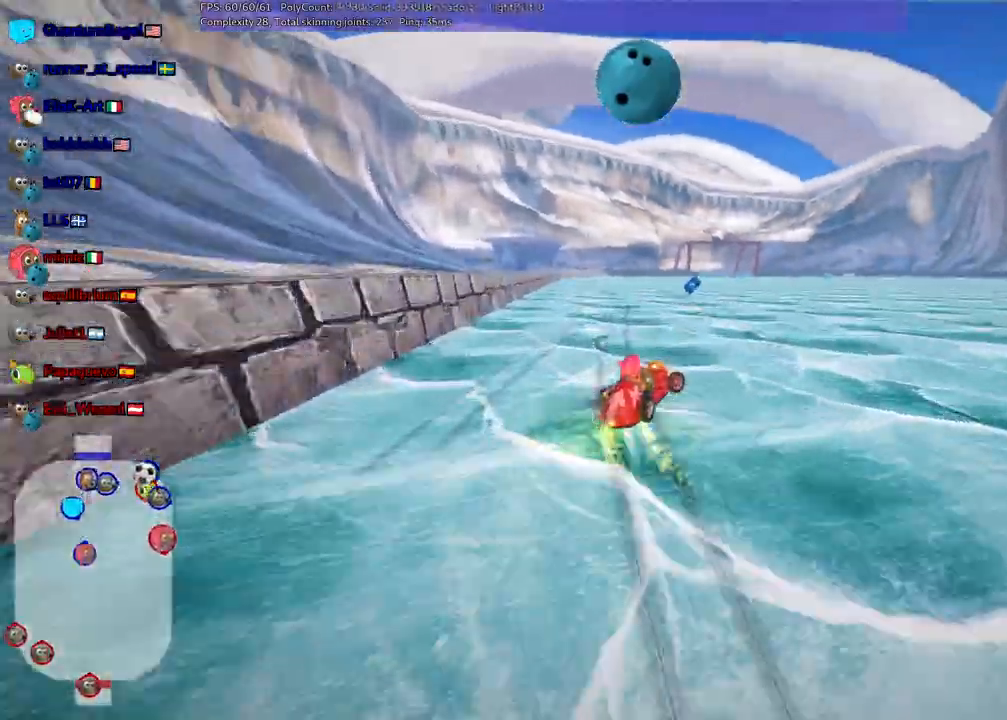
{"keys": ["left", "up"], "events": [[183, "n", "down"], [367, "n", "up"], [500, "left", "down"]]}
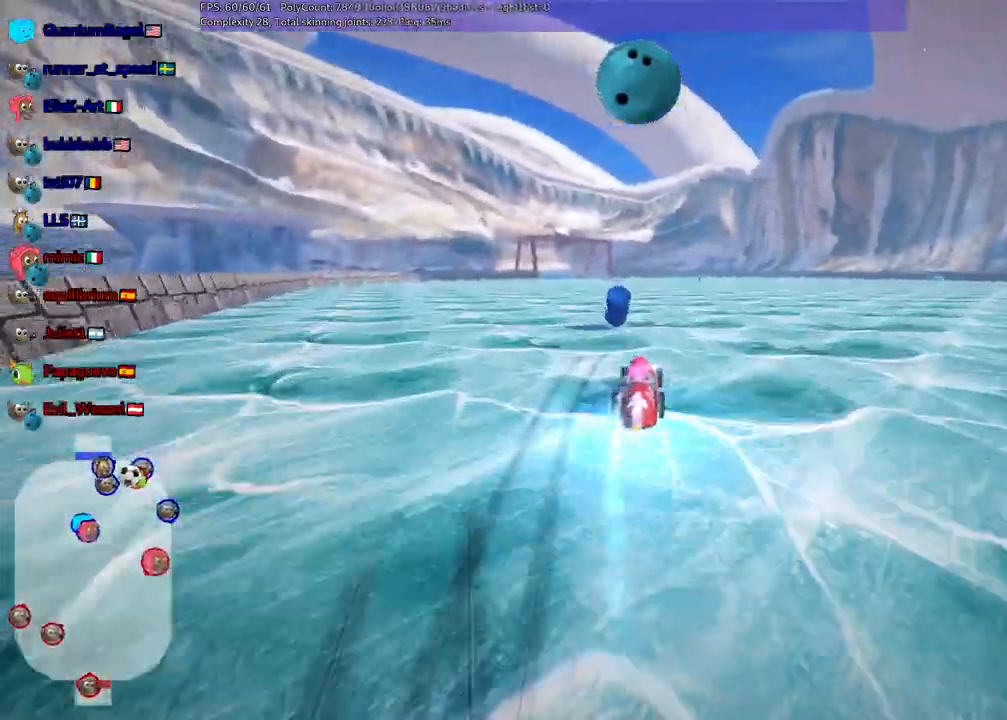
{"keys": ["m", "right", "up"], "events": [[333, "left", "up"], [383, "right", "down"], [433, "m", "down"]]}
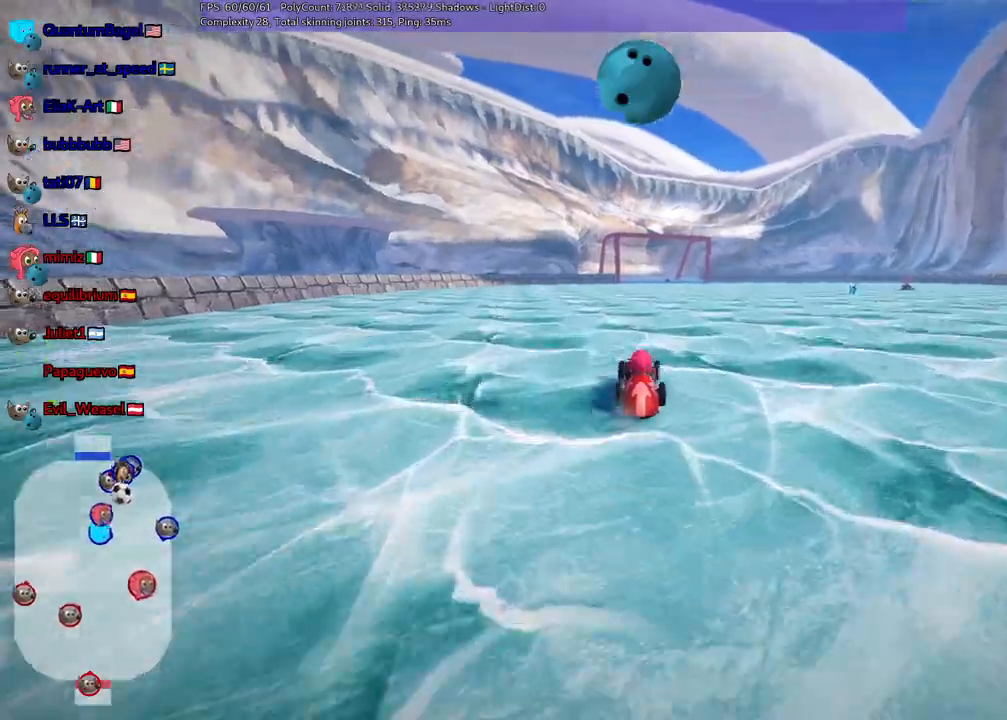
{"keys": ["left", "m", "up"], "events": [[67, "left", "down"], [67, "right", "up"], [217, "right", "down"], [267, "left", "up"], [400, "left", "down"], [400, "right", "up"]]}
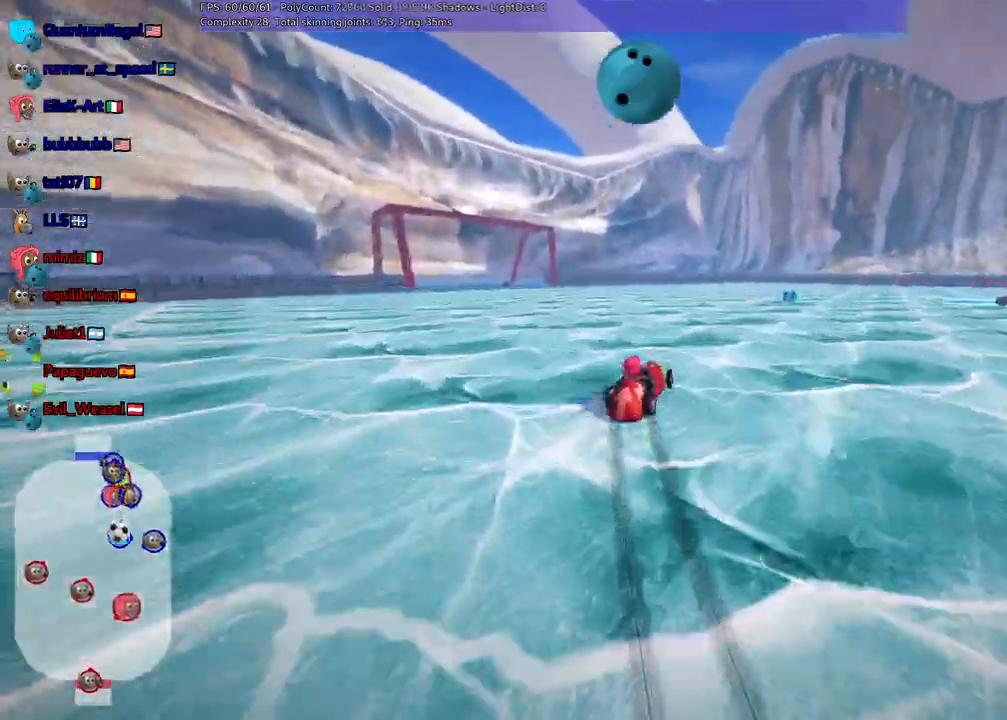
{"keys": [], "events": [[33, "m", "up"], [233, "up", "up"], [417, "left", "up"]]}
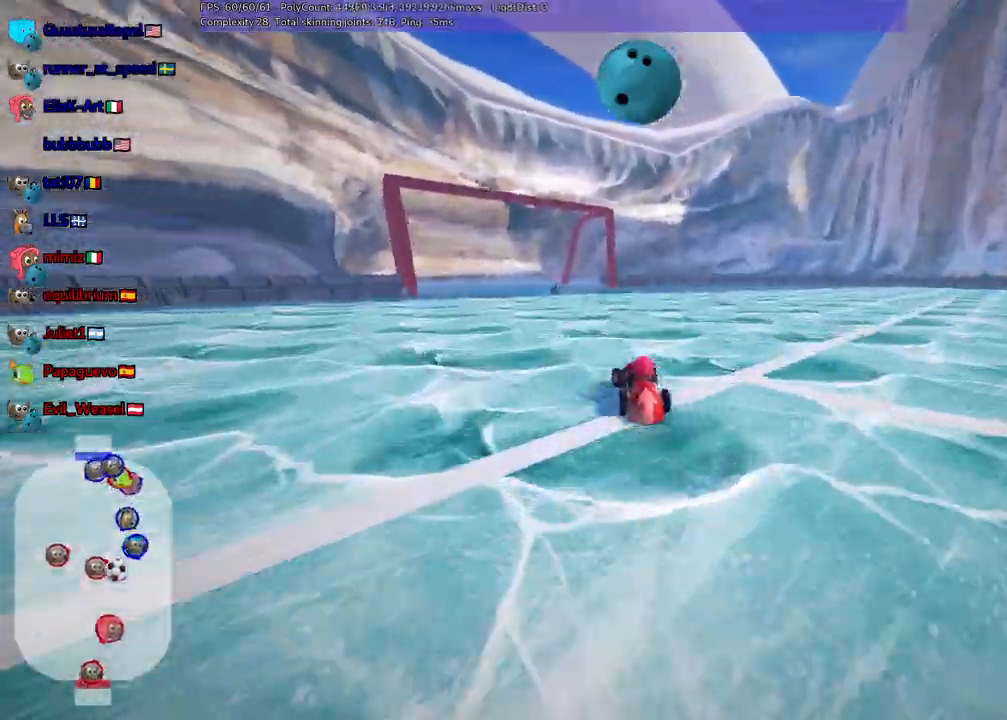
{"keys": ["down", "left"], "events": [[17, "right", "down"], [200, "down", "down"], [200, "right", "up"], [300, "left", "down"]]}
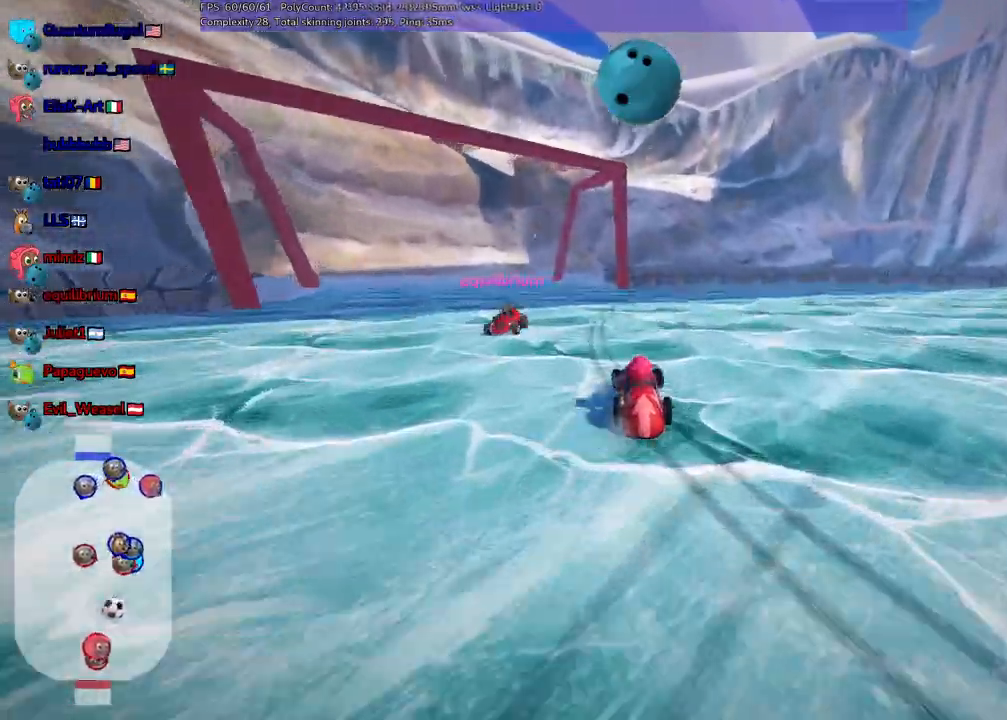
{"keys": ["b"]}